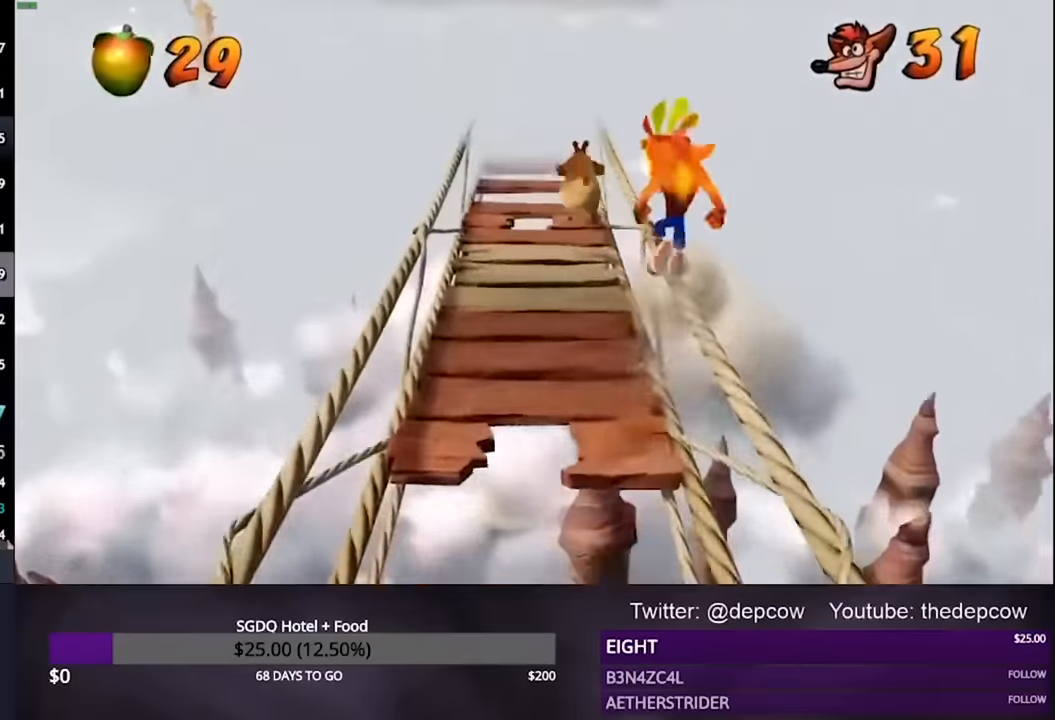
Gameplay with a controller (PlayStation layout); each line is a JSON object with the inputs held at the frame after it (dt_ms = milliseconds from this image to that frame). "events" lists button and stick changes between this image and that frame as [ms after this image, input, new state], when the widget could be followed in between.
{"dt_ms": 500, "buttons": ["L3"], "left_stick": "up", "right_stick": "center", "events": []}
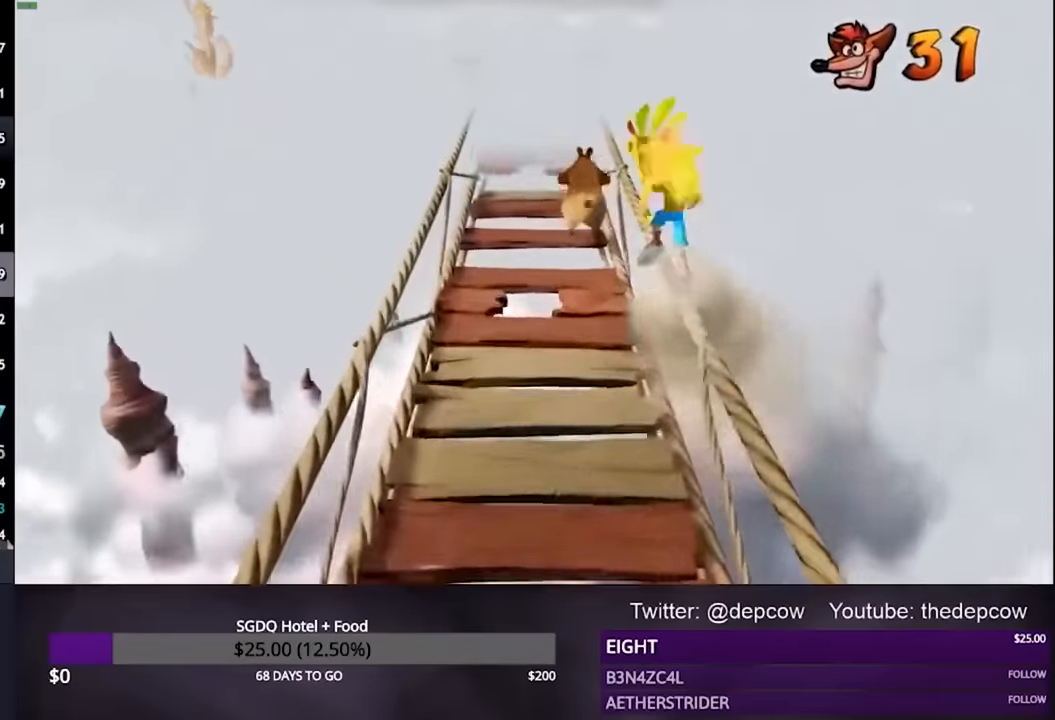
{"dt_ms": 500, "buttons": ["L3"], "left_stick": "up", "right_stick": "center", "events": []}
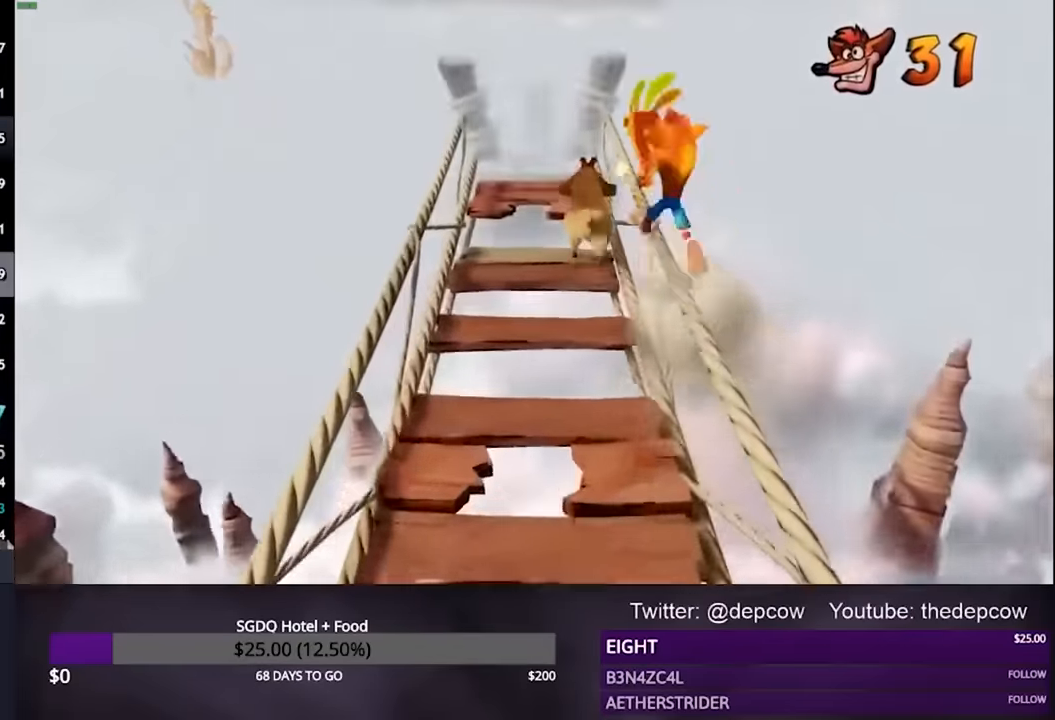
{"dt_ms": 500, "buttons": ["L3"], "left_stick": "up", "right_stick": "center", "events": []}
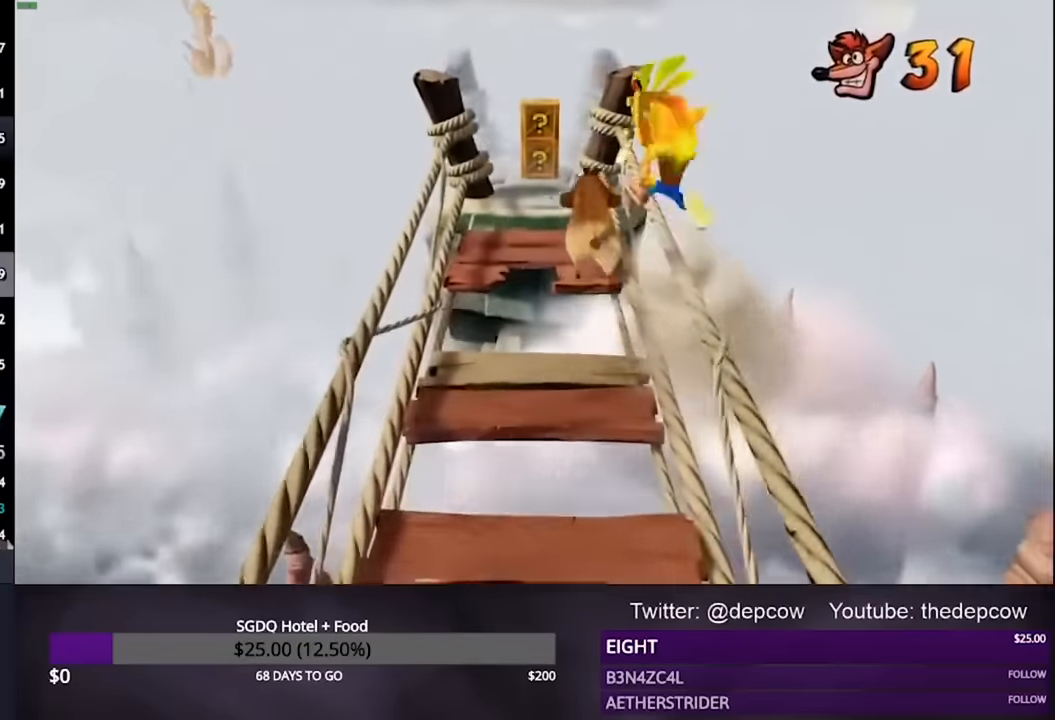
{"dt_ms": 500, "buttons": ["CROSS", "L3"], "left_stick": "up", "right_stick": "center", "events": [[500, "CROSS", "down"]]}
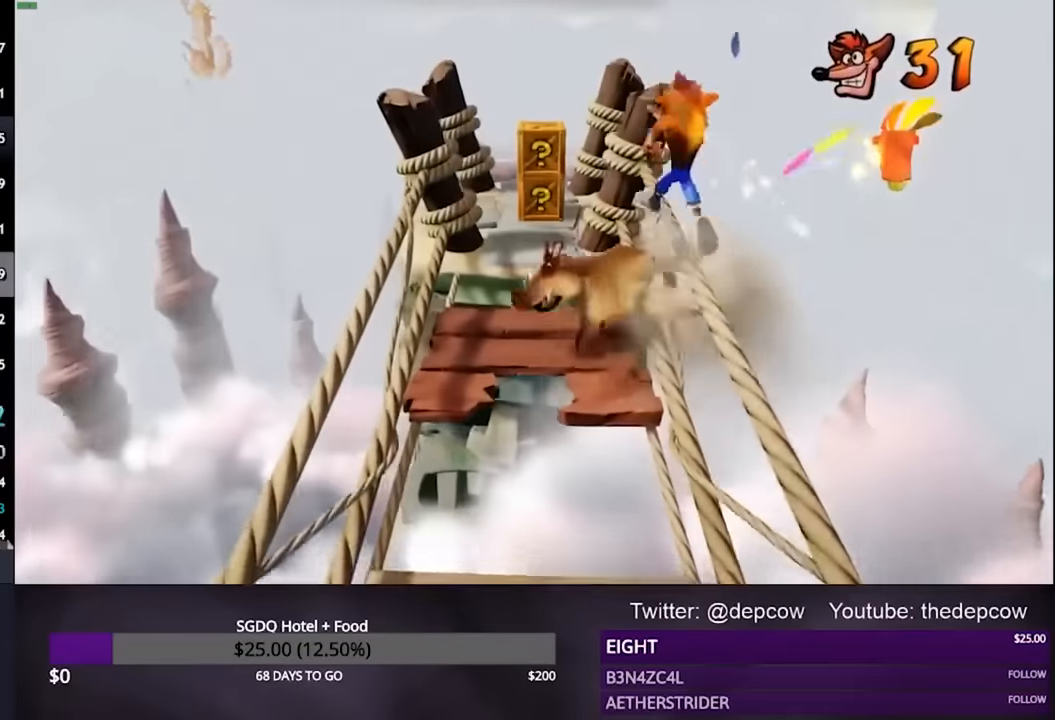
{"dt_ms": 500, "buttons": ["L3"], "left_stick": "up", "right_stick": "center", "events": [[100, "CROSS", "up"]]}
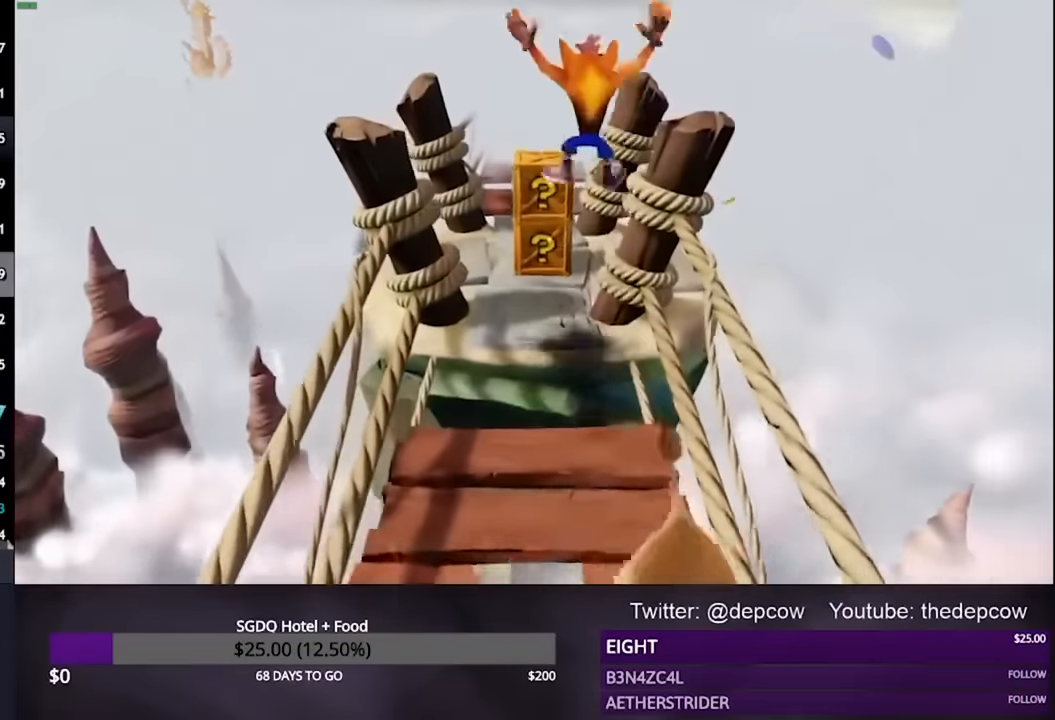
{"dt_ms": 500, "buttons": ["CROSS", "L3"], "left_stick": "up", "right_stick": "center", "events": [[167, "SQUARE", "down"], [400, "CROSS", "down"], [500, "SQUARE", "up"]]}
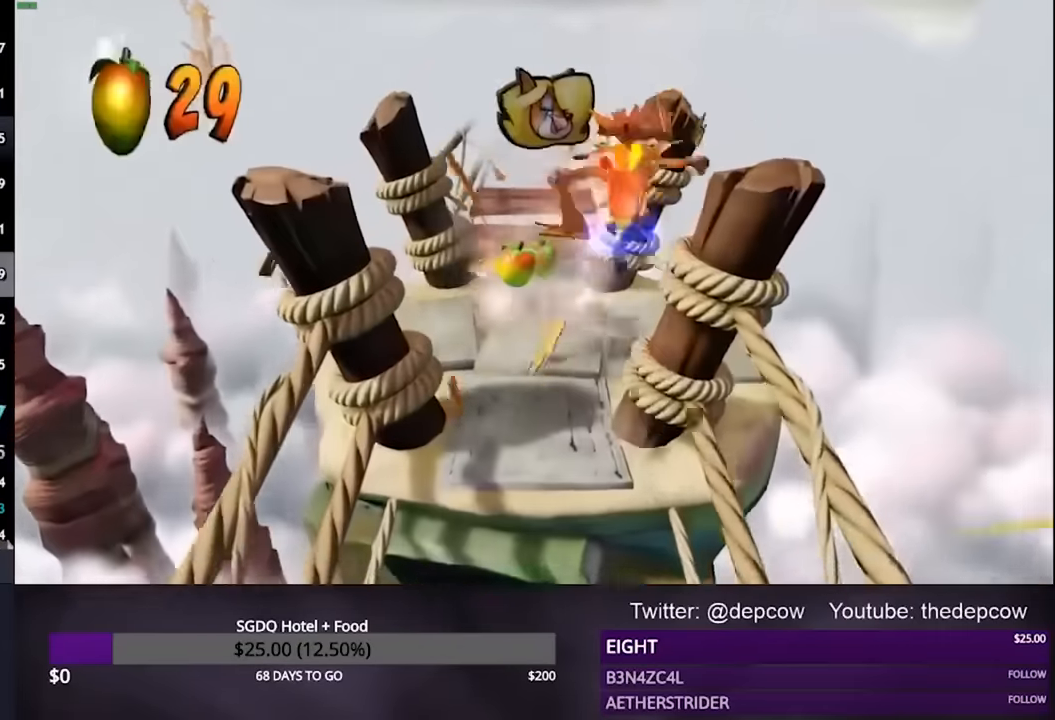
{"dt_ms": 1000, "buttons": ["L3"], "left_stick": "up", "right_stick": "center"}
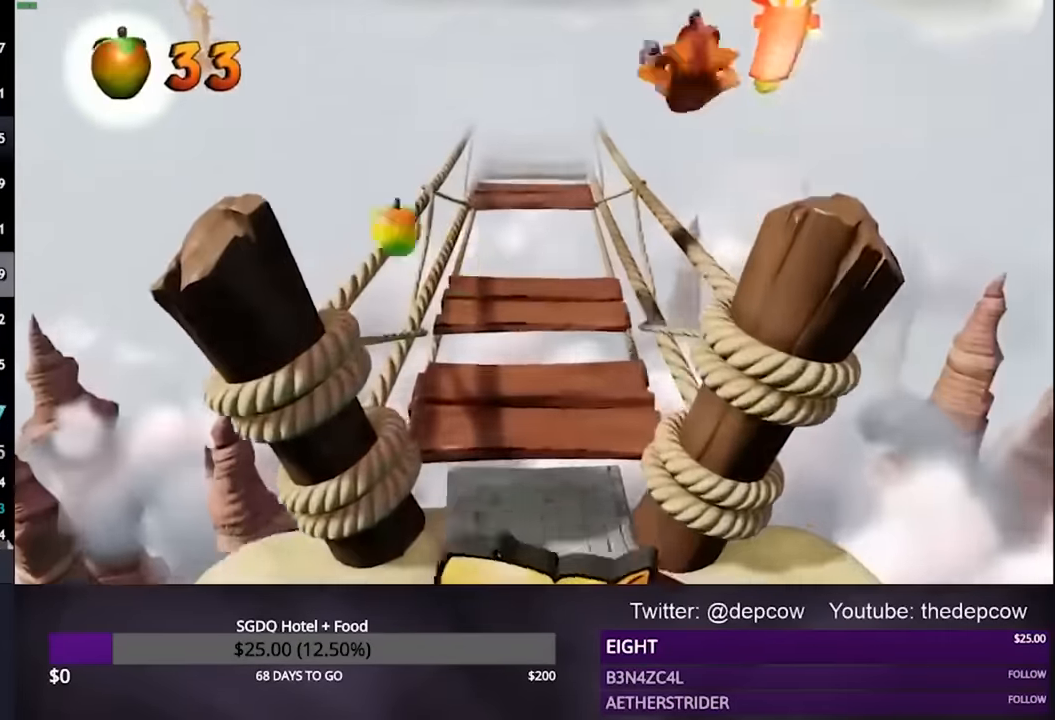
{"dt_ms": 500, "buttons": ["L3"], "left_stick": "up", "right_stick": "center", "events": [[67, "CROSS", "down"], [234, "CROSS", "up"]]}
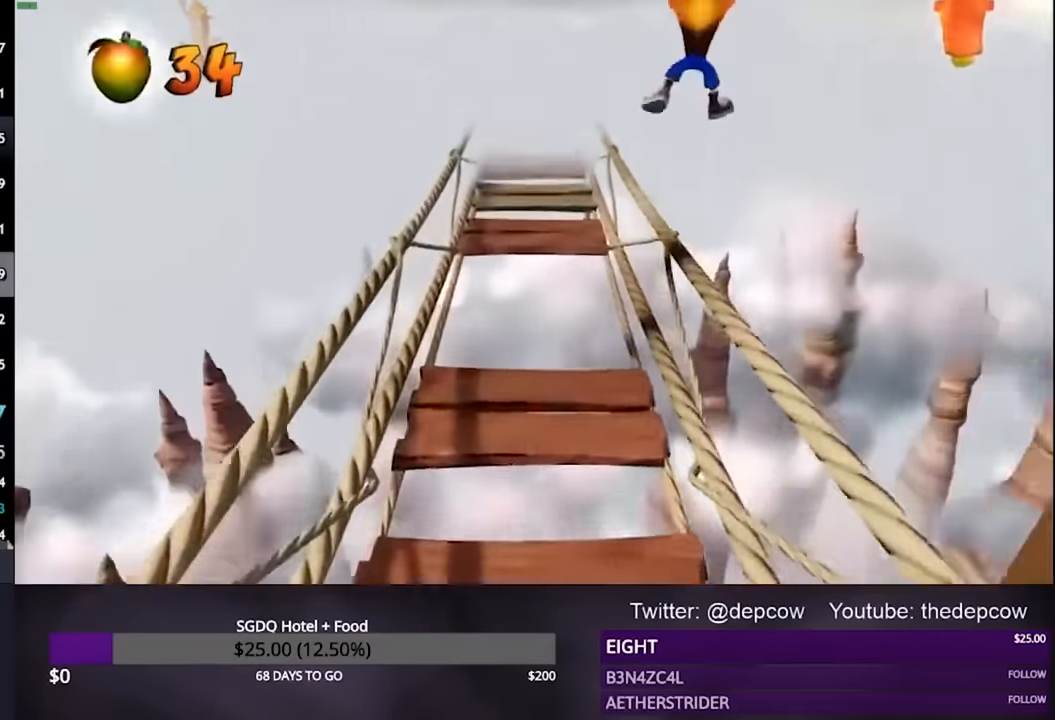
{"dt_ms": 500, "buttons": ["L3"], "left_stick": "up", "right_stick": "center", "events": [[200, "CROSS", "down"], [300, "CROSS", "up"]]}
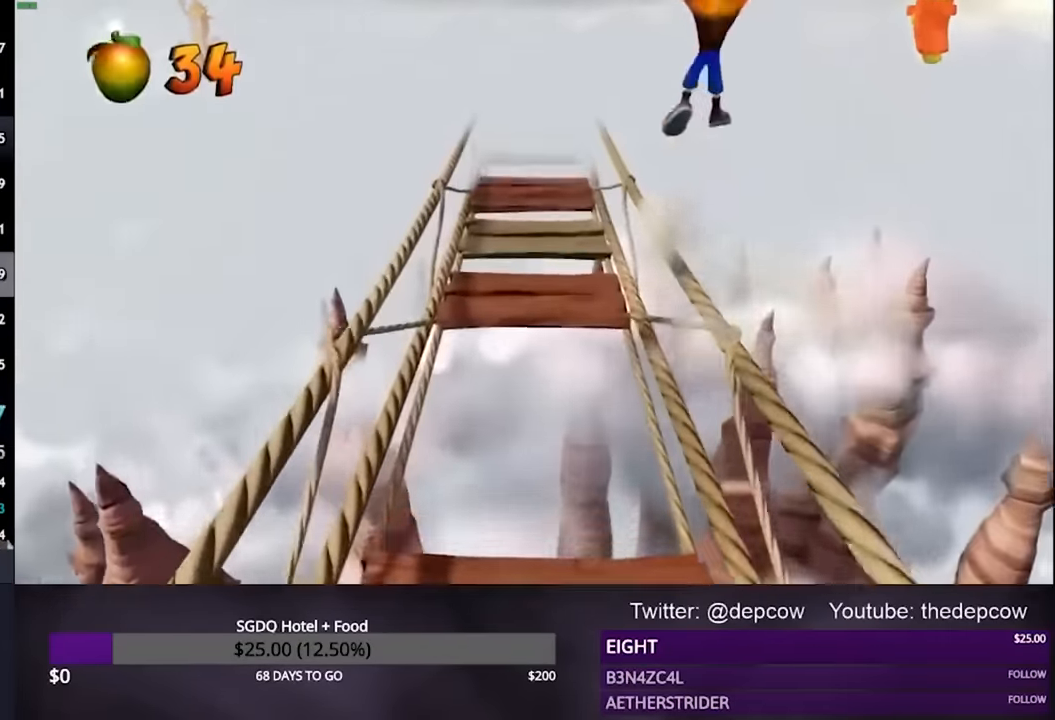
{"dt_ms": 500, "buttons": ["L3"], "left_stick": "up", "right_stick": "center", "events": [[267, "CROSS", "down"], [367, "CROSS", "up"]]}
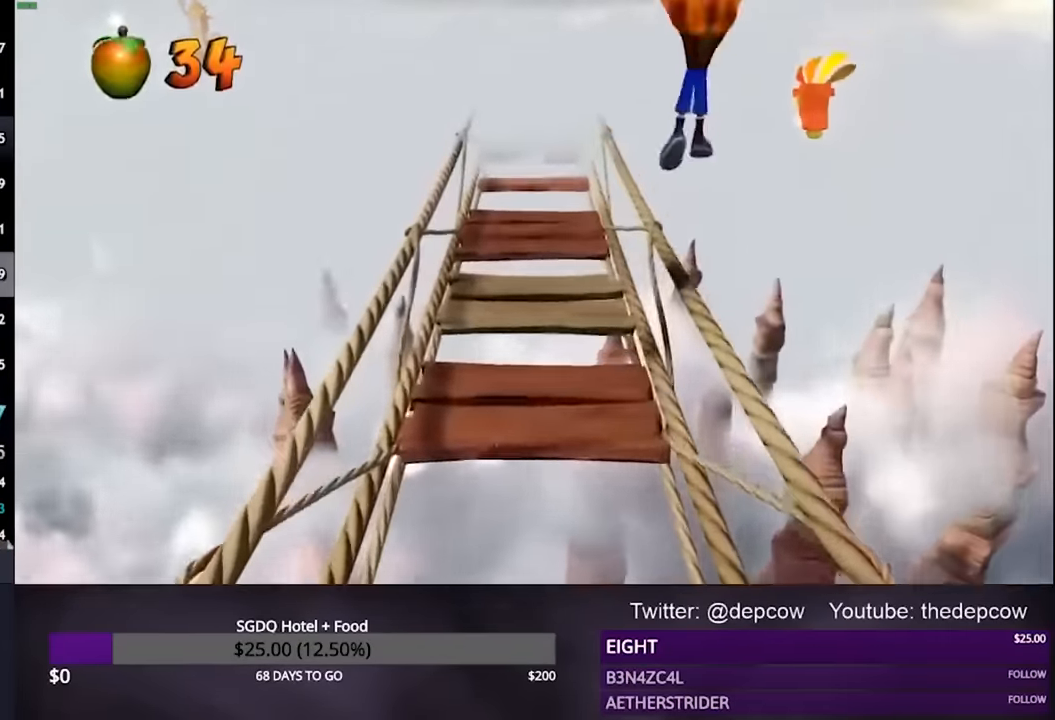
{"dt_ms": 500, "buttons": ["L3"], "left_stick": "up", "right_stick": "center", "events": [[300, "CROSS", "down"], [334, "L3", "up"], [434, "CROSS", "up"], [500, "L3", "down"]]}
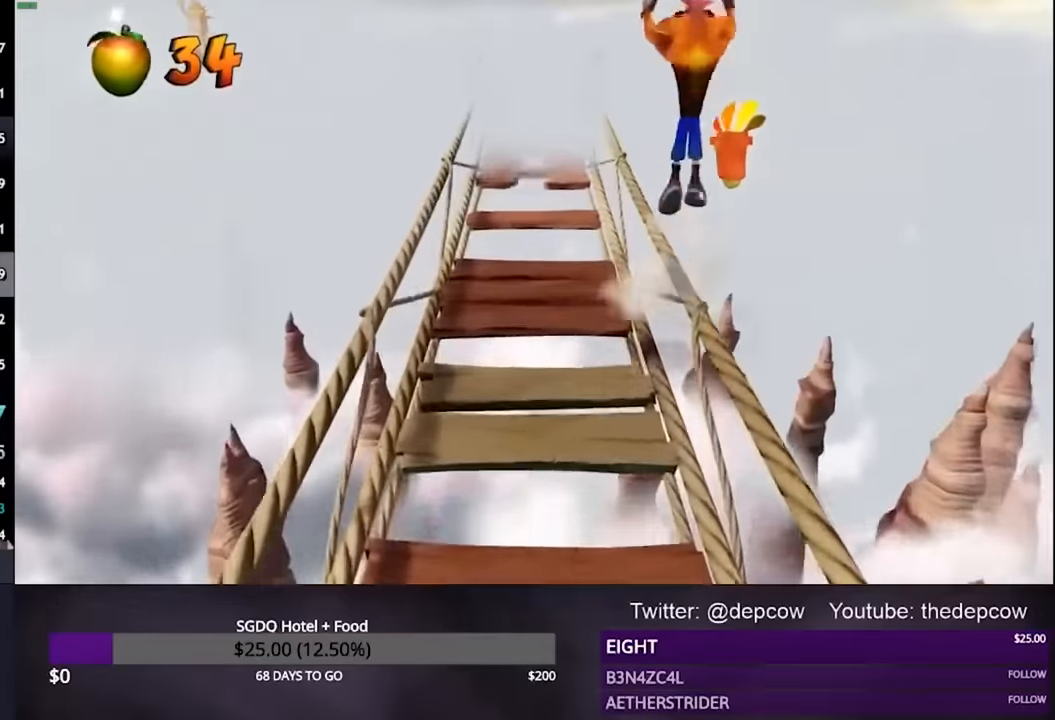
{"dt_ms": 500, "buttons": ["L3"], "left_stick": "up", "right_stick": "center", "events": [[200, "L3", "up"], [334, "L3", "down"], [400, "CROSS", "down"], [467, "CROSS", "up"]]}
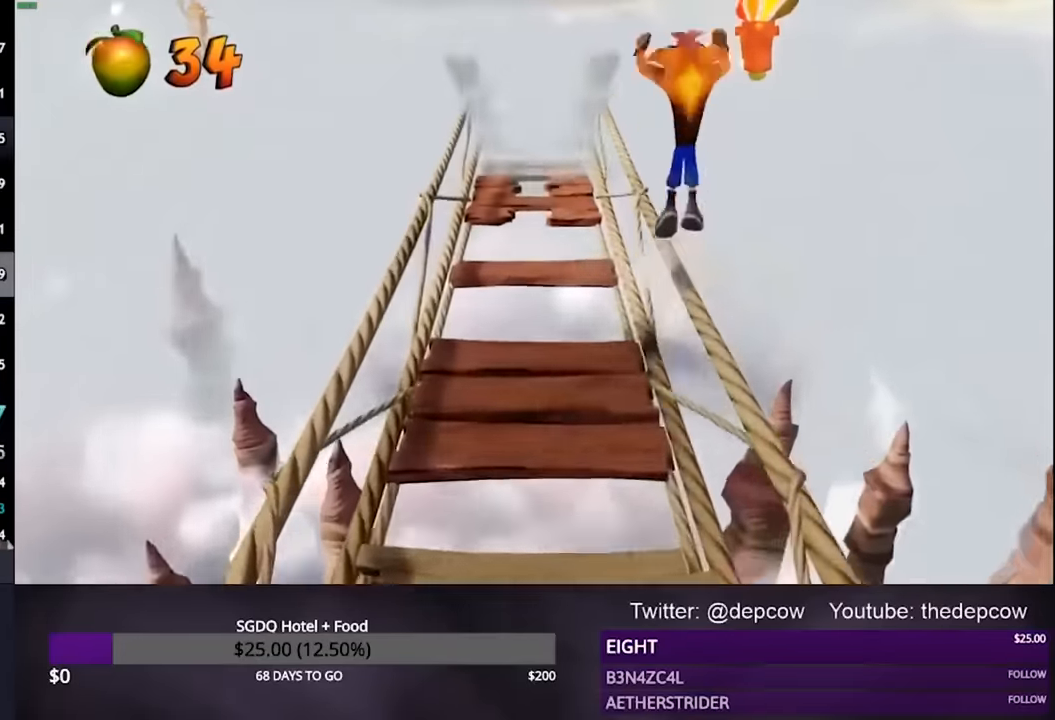
{"dt_ms": 500, "buttons": ["CROSS"], "left_stick": "up", "right_stick": "center", "events": [[300, "L3", "up"], [434, "CROSS", "down"]]}
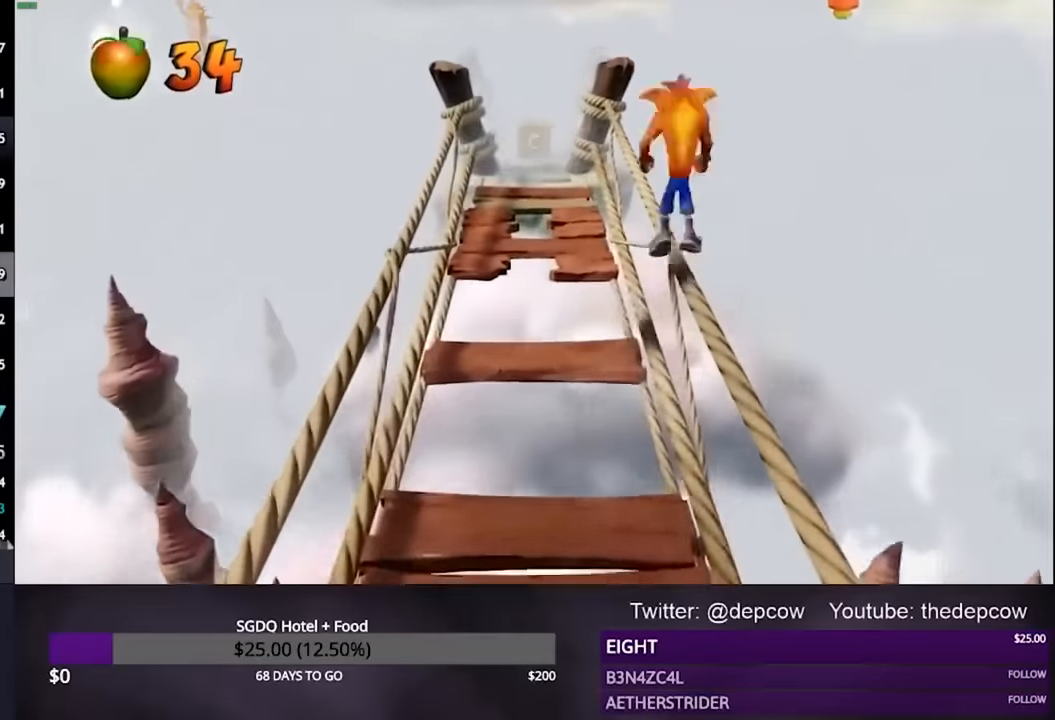
{"dt_ms": 500, "buttons": ["CROSS"], "left_stick": "up", "right_stick": "center", "events": [[34, "L3", "down"], [67, "CROSS", "up"], [267, "L3", "up"], [500, "CROSS", "down"]]}
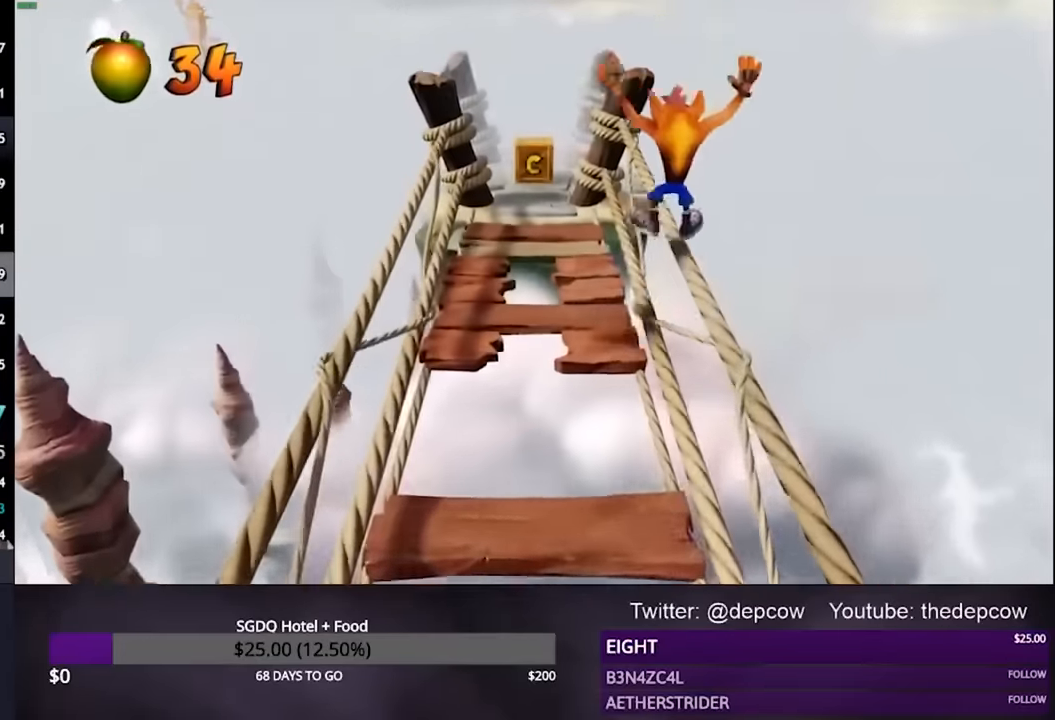
{"dt_ms": 500, "buttons": [], "left_stick": "up", "right_stick": "center", "events": [[34, "L3", "down"], [200, "CROSS", "up"], [334, "L3", "up"]]}
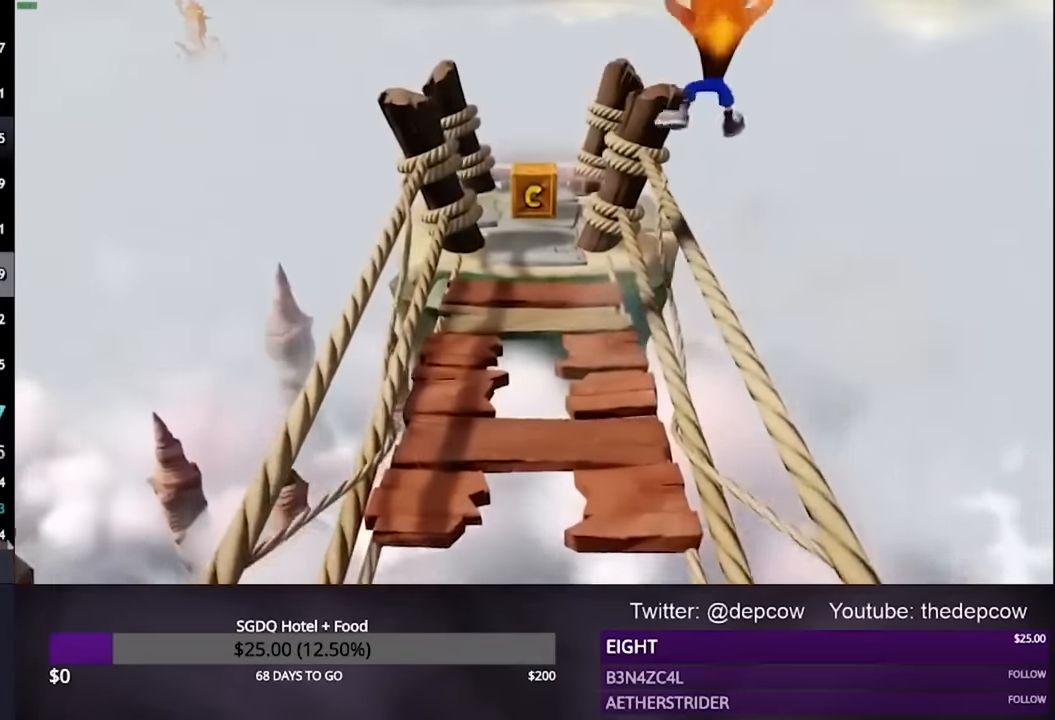
{"dt_ms": 500, "buttons": [], "left_stick": "up", "right_stick": "center", "events": [[100, "CROSS", "down"], [400, "CROSS", "up"]]}
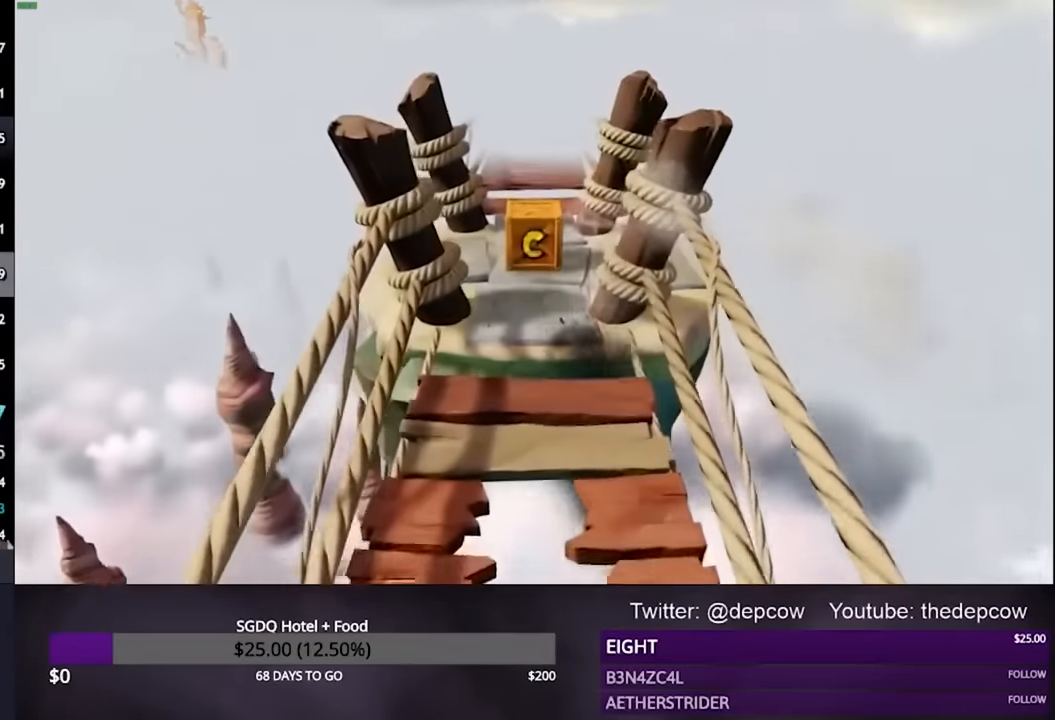
{"dt_ms": 500, "buttons": ["CROSS"], "left_stick": "up", "right_stick": "center", "events": [[167, "SQUARE", "down"], [267, "SQUARE", "up"], [400, "CROSS", "down"]]}
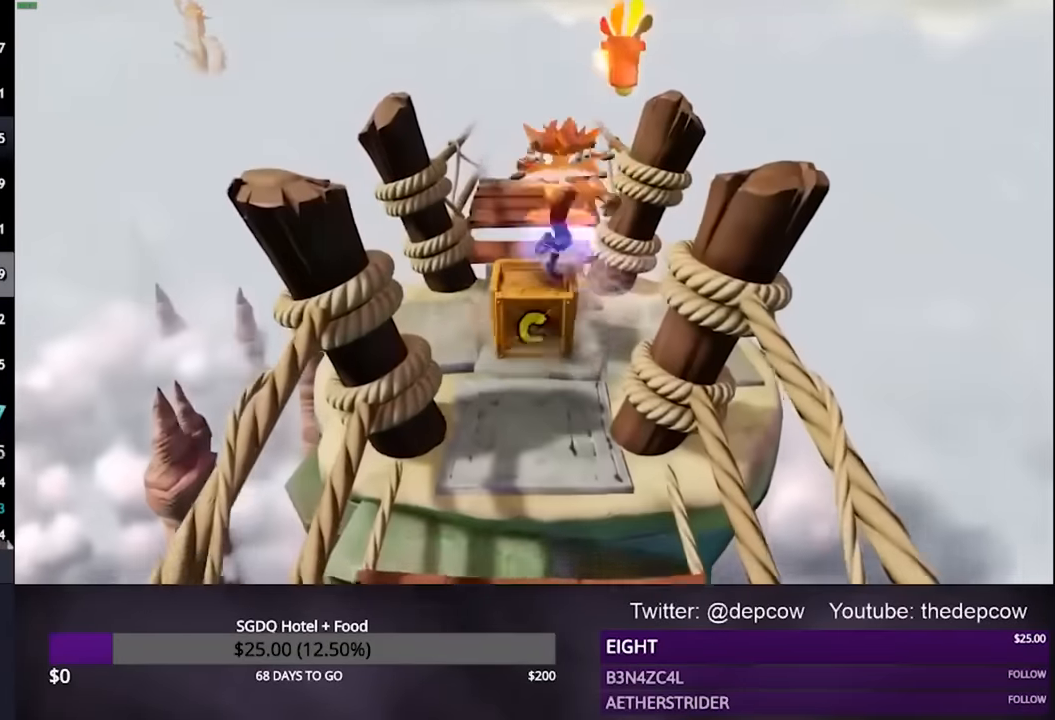
{"dt_ms": 500, "buttons": ["CROSS"], "left_stick": "up", "right_stick": "center", "events": [[67, "CROSS", "up"], [467, "CROSS", "down"]]}
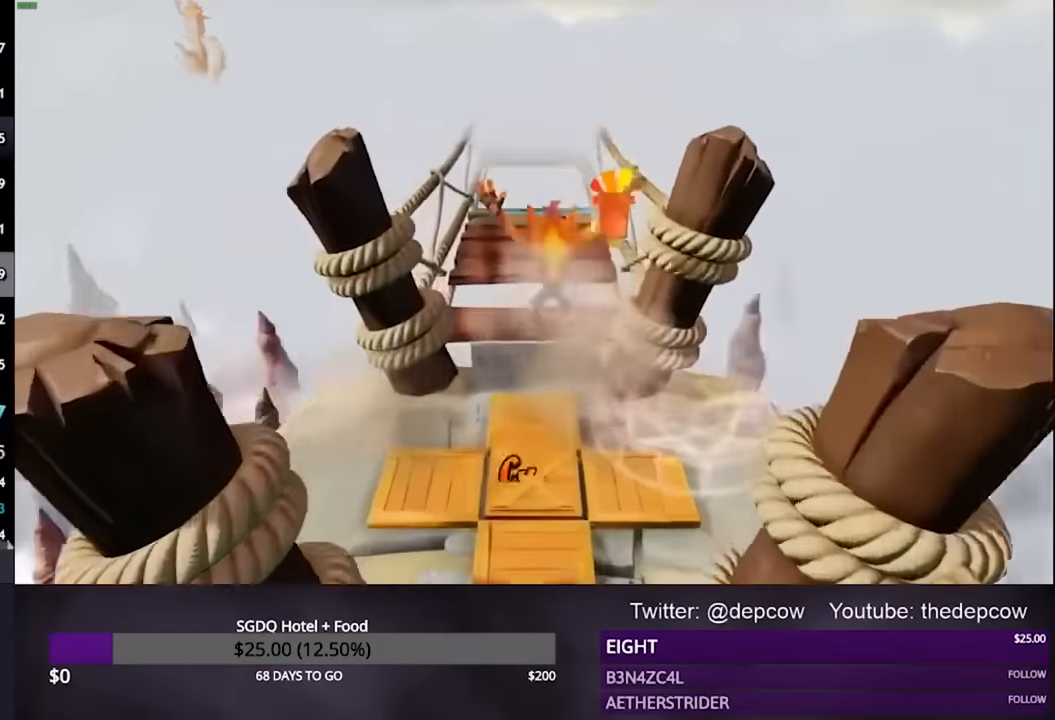
{"dt_ms": 500, "buttons": ["L3"], "left_stick": "up", "right_stick": "center", "events": [[134, "L3", "down"], [500, "CROSS", "up"]]}
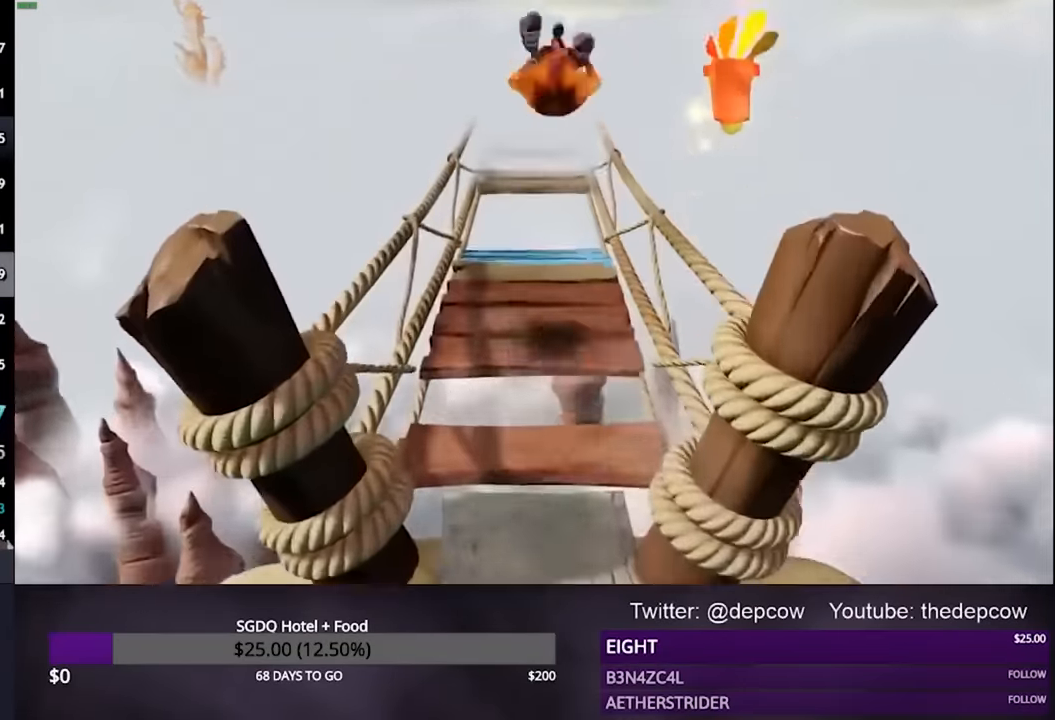
{"dt_ms": 500, "buttons": ["L3"], "left_stick": "up", "right_stick": "center", "events": []}
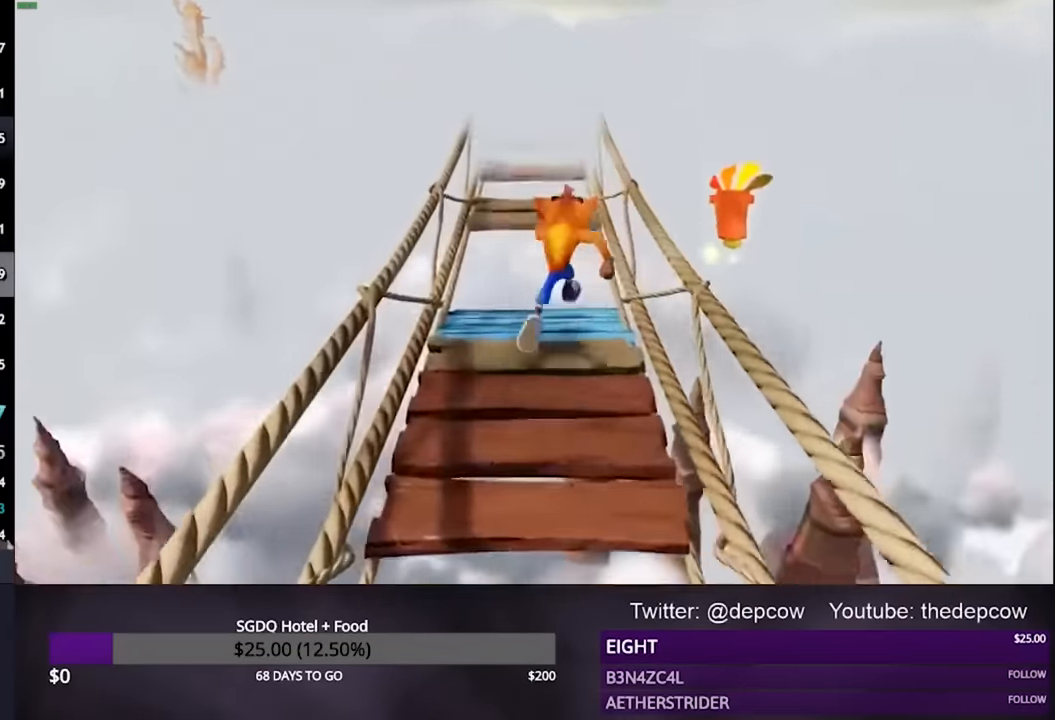
{"dt_ms": 500, "buttons": ["CROSS", "L3"], "left_stick": "up", "right_stick": "center", "events": [[134, "SQUARE", "down"], [334, "SQUARE", "up"], [400, "CROSS", "down"]]}
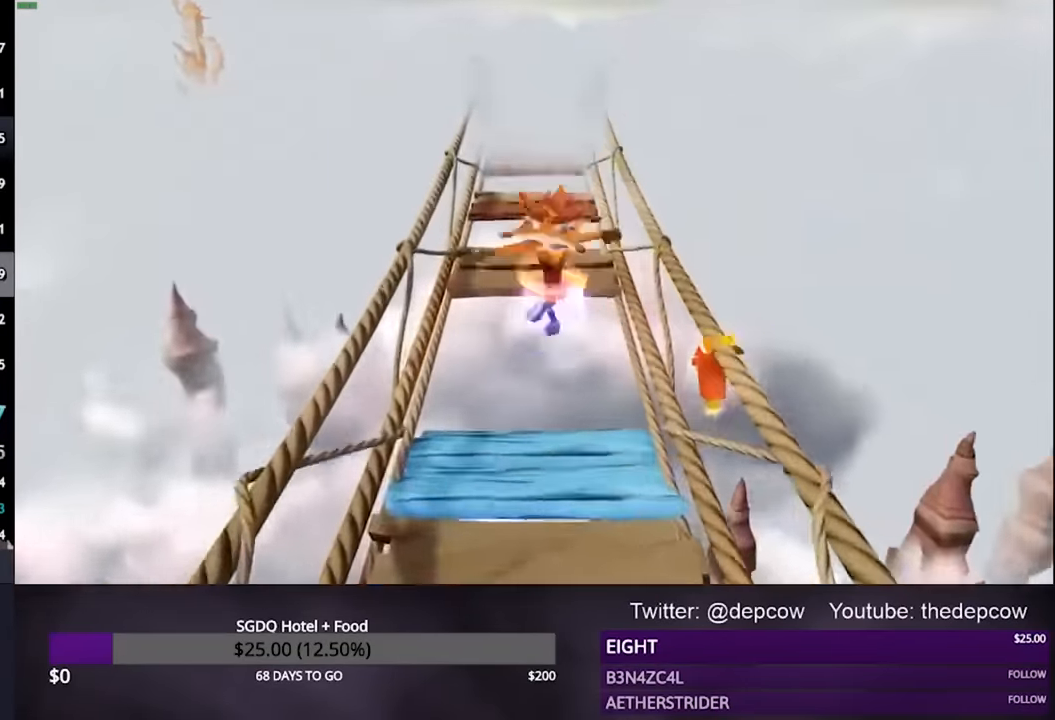
{"dt_ms": 500, "buttons": ["CROSS", "L3"], "left_stick": "up", "right_stick": "center", "events": [[134, "CROSS", "up"], [400, "CROSS", "down"]]}
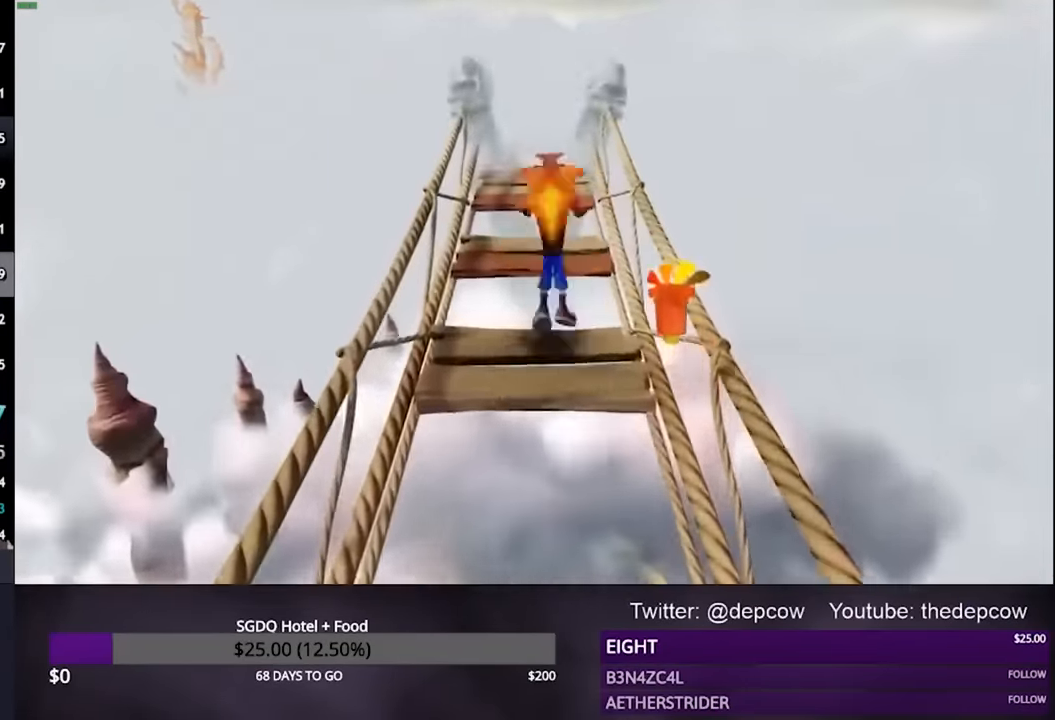
{"dt_ms": 500, "buttons": ["CROSS", "L3"], "left_stick": "up", "right_stick": "center", "events": []}
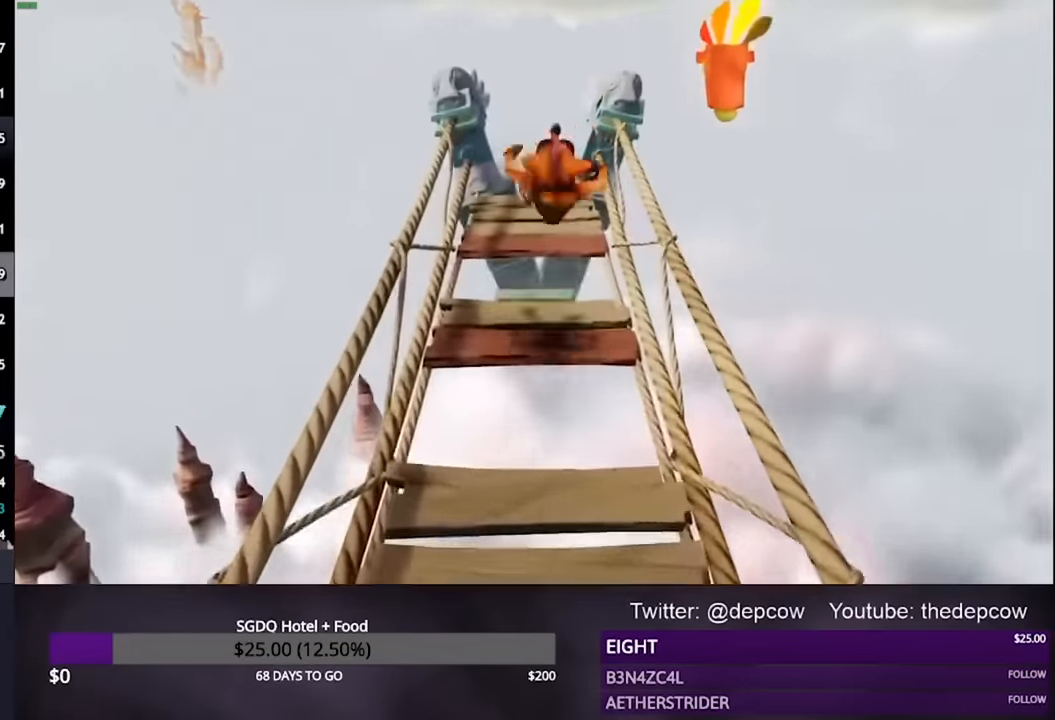
{"dt_ms": 500, "buttons": ["L3"], "left_stick": "up", "right_stick": "center", "events": [[467, "CROSS", "up"]]}
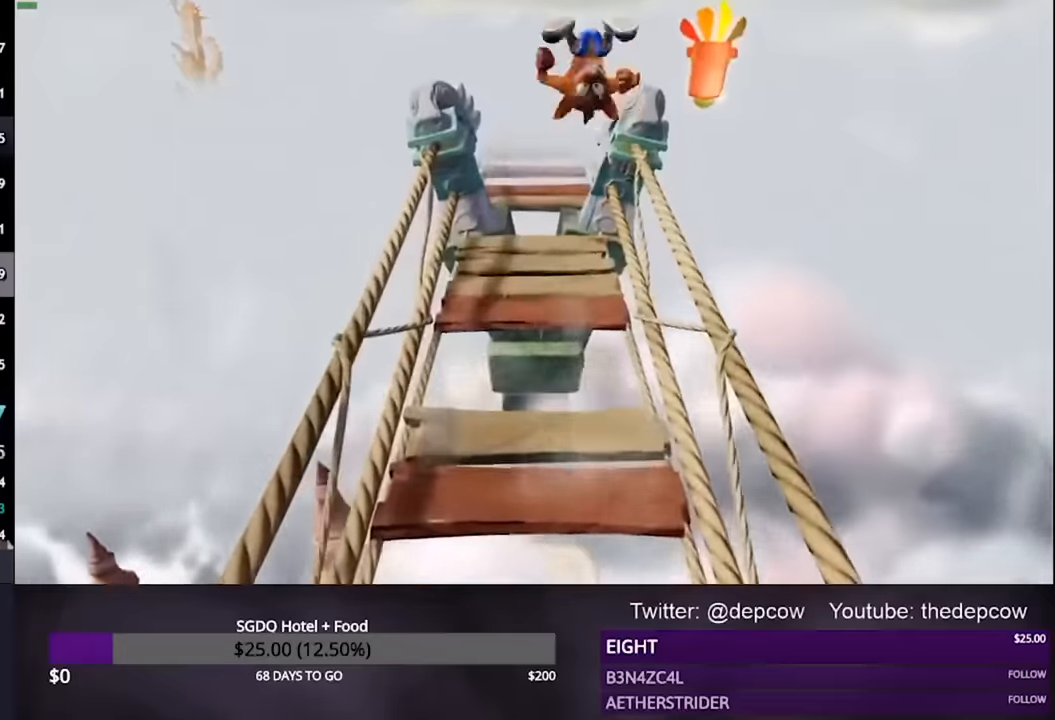
{"dt_ms": 500, "buttons": ["CROSS", "L3"], "left_stick": "up", "right_stick": "center", "events": [[467, "CROSS", "down"]]}
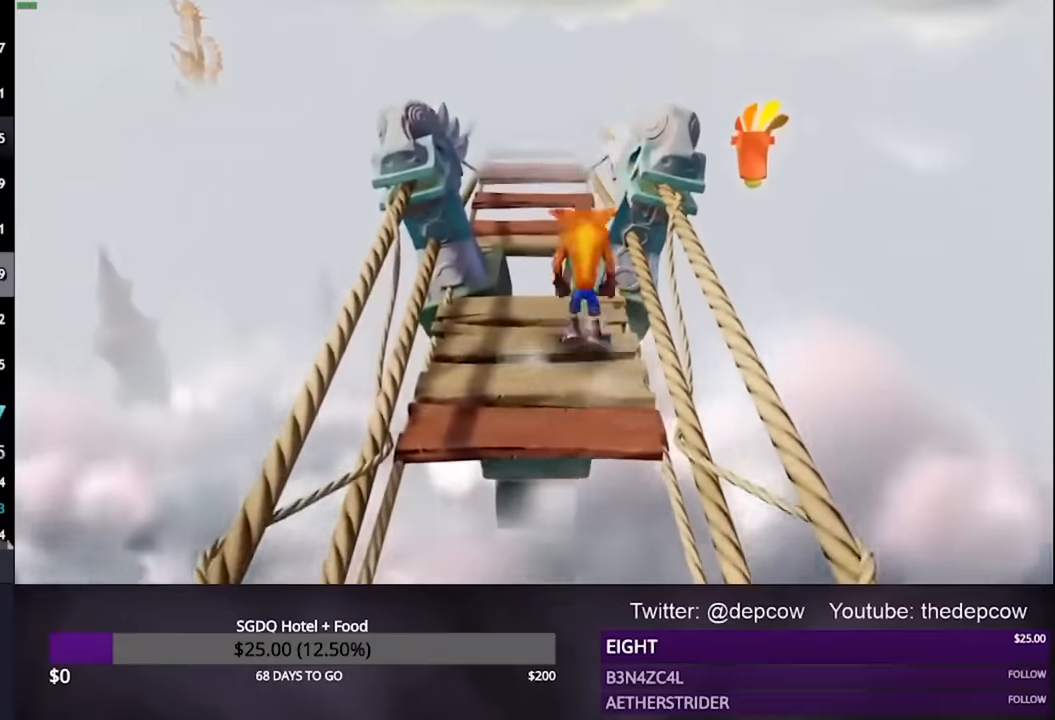
{"dt_ms": 500, "buttons": ["L3"], "left_stick": "up", "right_stick": "center", "events": [[300, "CROSS", "up"]]}